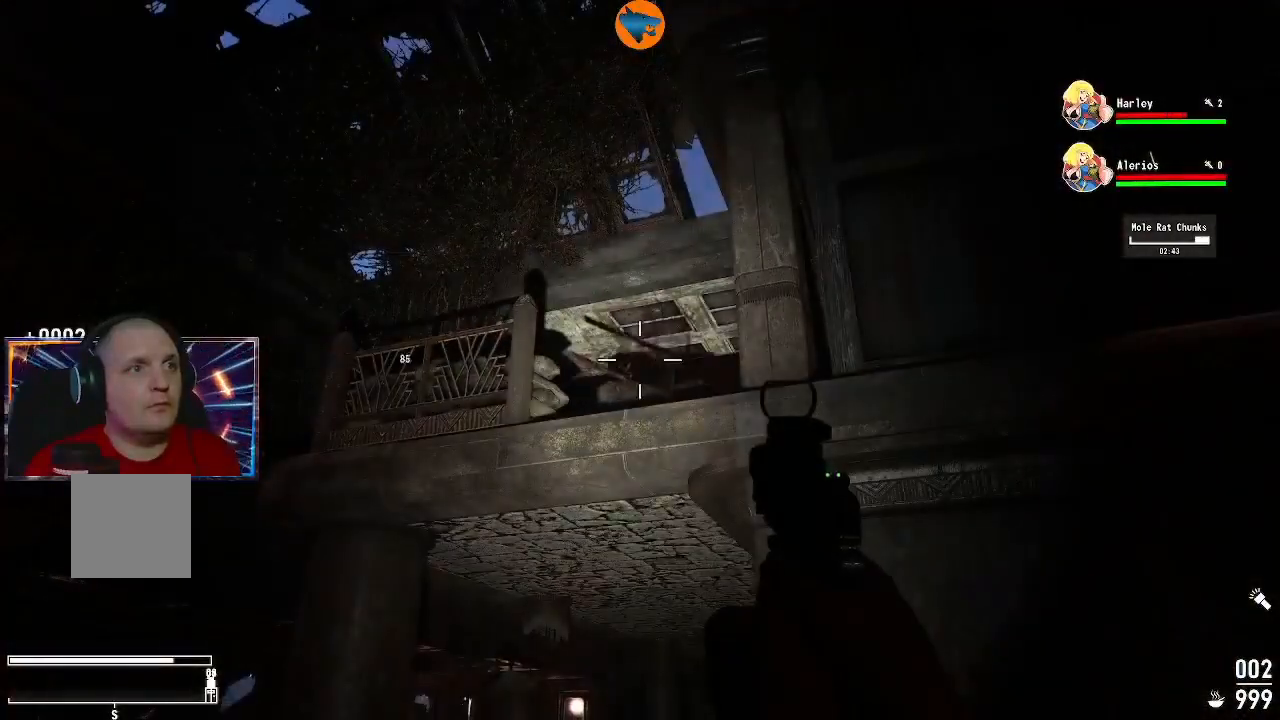
Gameplay with a controller (Xbox layout); each line is a JSON object with the inputs held at the frame after it. "events" lists button and stick changes between this image and that frame as [ms after this image, input, new state], when the widget could be followed in between.
{"buttons": [], "left_stick": "right", "right_stick": "down-right", "events": [[100, "left_stick", "right"], [367, "right_stick", "down-right"]]}
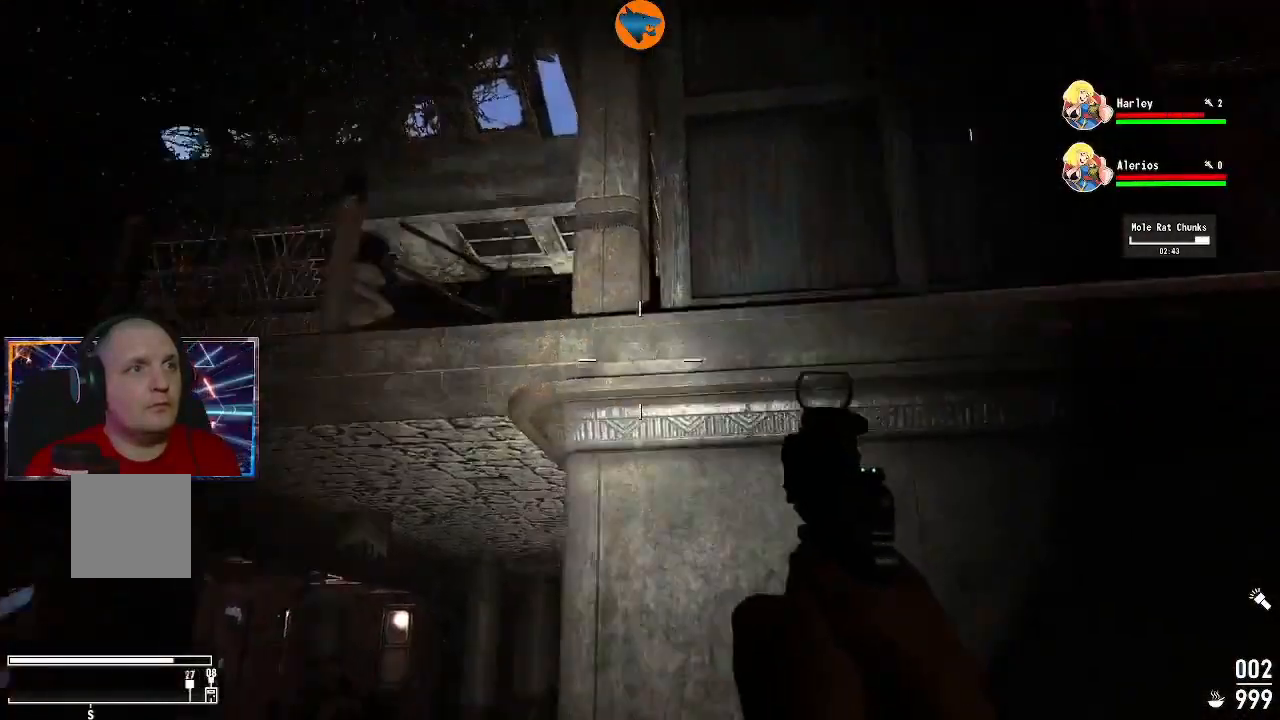
{"buttons": [], "left_stick": "up", "right_stick": "center", "events": [[100, "left_stick", "up-right"], [500, "left_stick", "up"], [500, "right_stick", "center"]]}
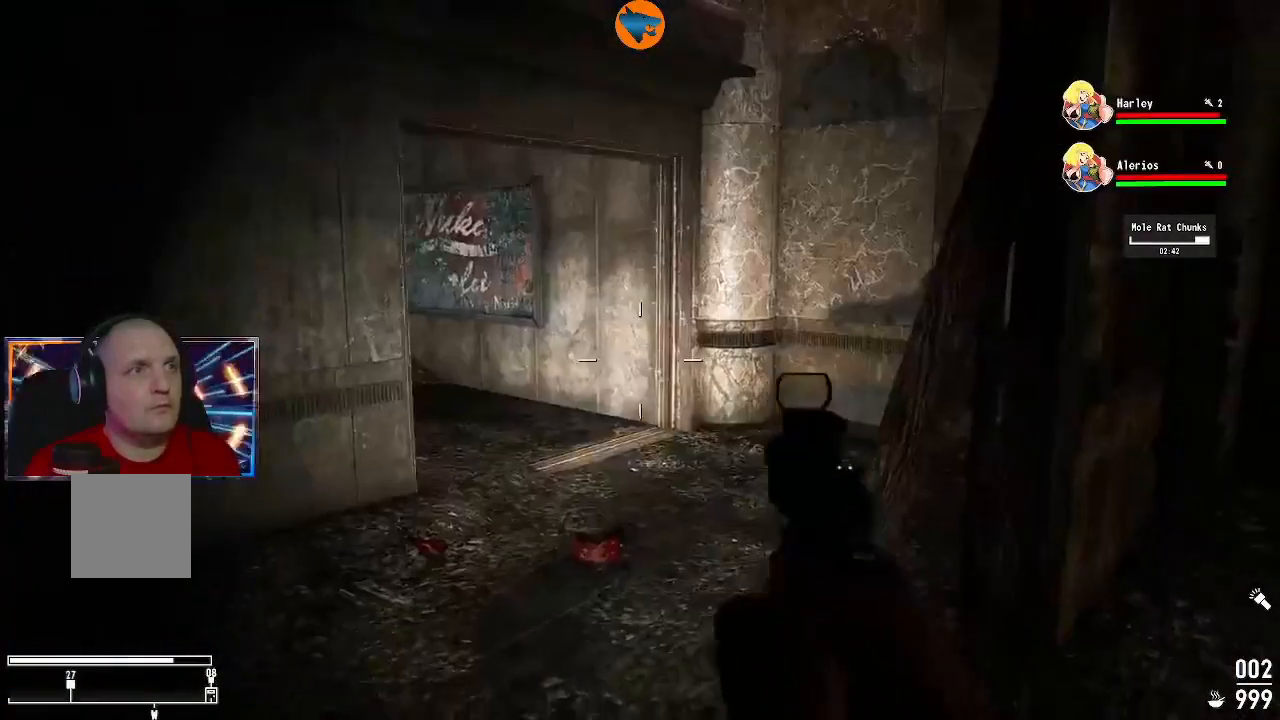
{"buttons": [], "left_stick": "up", "right_stick": "down", "events": [[267, "right_stick", "down"]]}
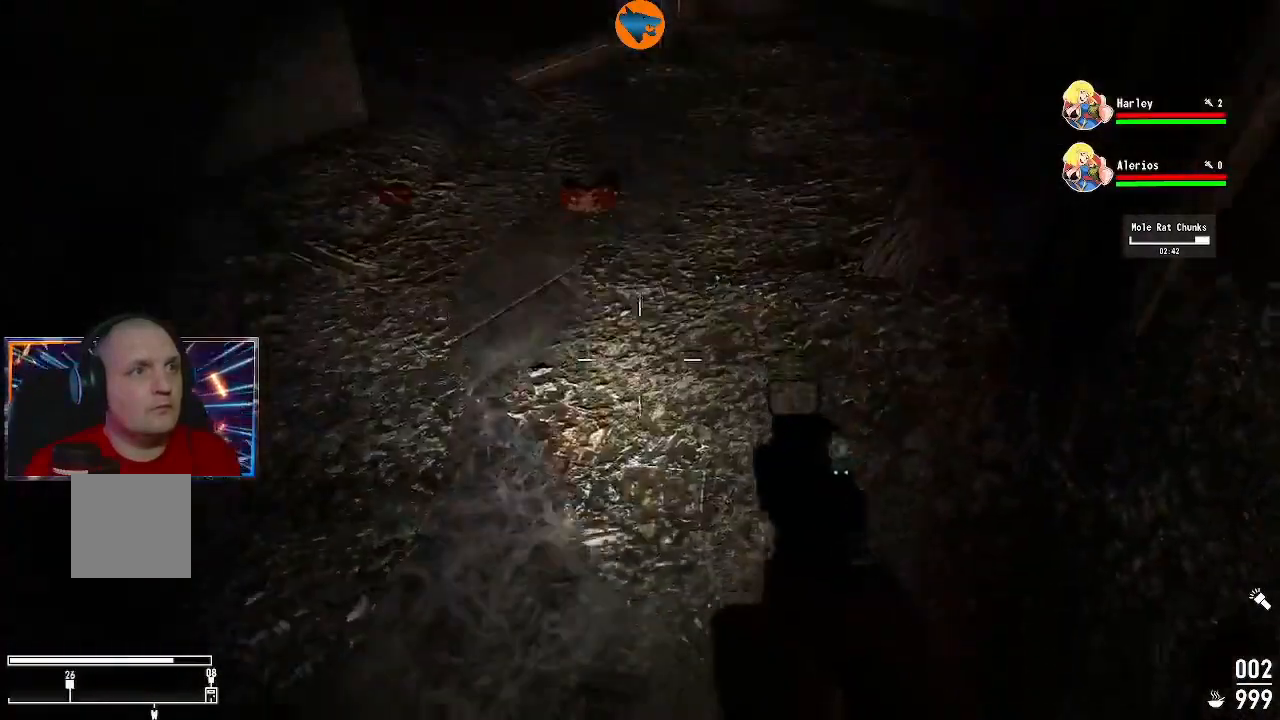
{"buttons": [], "left_stick": "up", "right_stick": "center", "events": [[33, "right_stick", "center"]]}
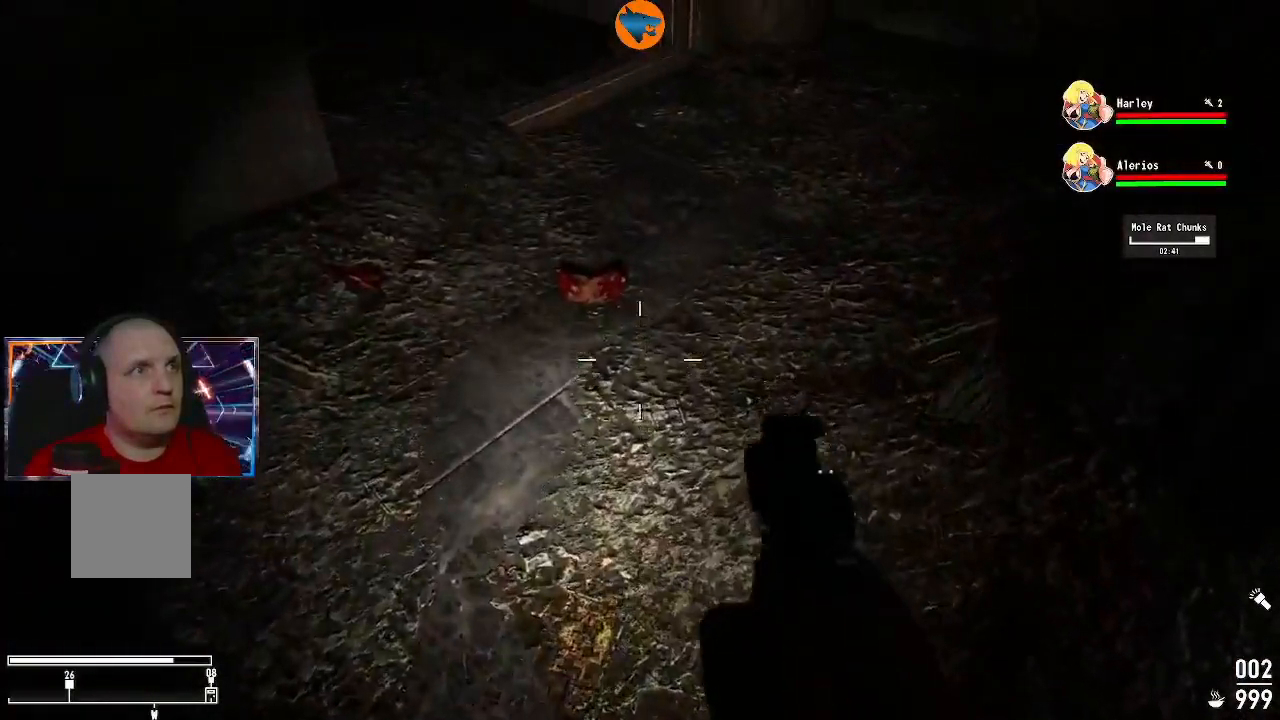
{"buttons": [], "left_stick": "up", "right_stick": "down", "events": [[167, "right_stick", "down-left"], [300, "right_stick", "center"], [400, "right_stick", "down"]]}
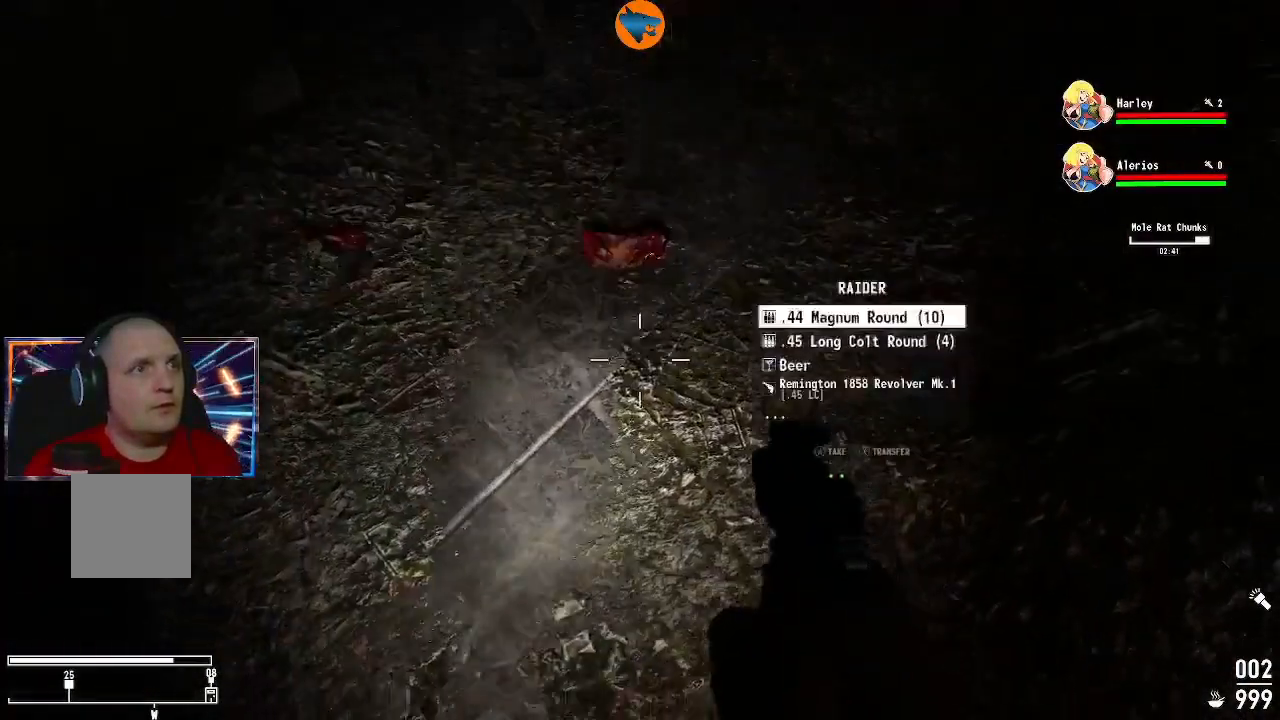
{"buttons": [], "left_stick": "up", "right_stick": "center", "events": [[33, "right_stick", "center"], [100, "left_stick", "center"], [267, "A", "down"], [300, "left_stick", "up"], [333, "A", "up"]]}
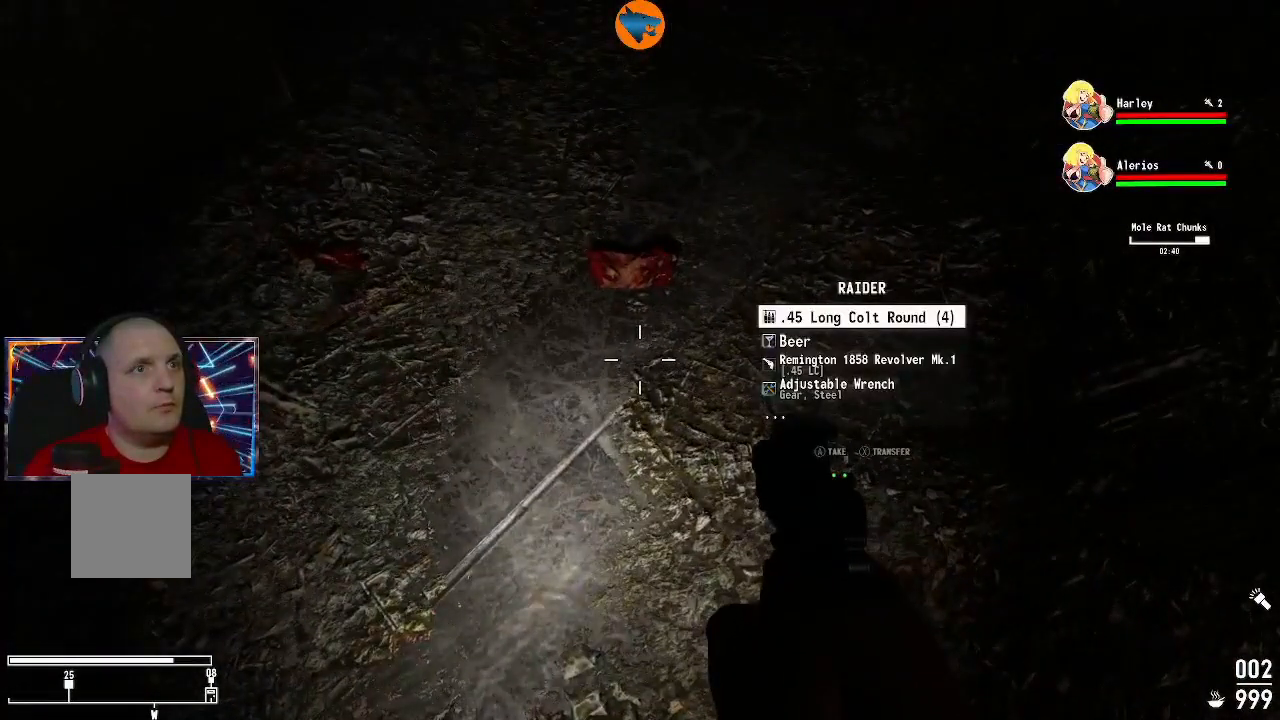
{"buttons": [], "left_stick": "center", "right_stick": "center", "events": [[267, "left_stick", "center"], [333, "A", "down"], [367, "A", "up"], [400, "A", "down"], [467, "A", "up"]]}
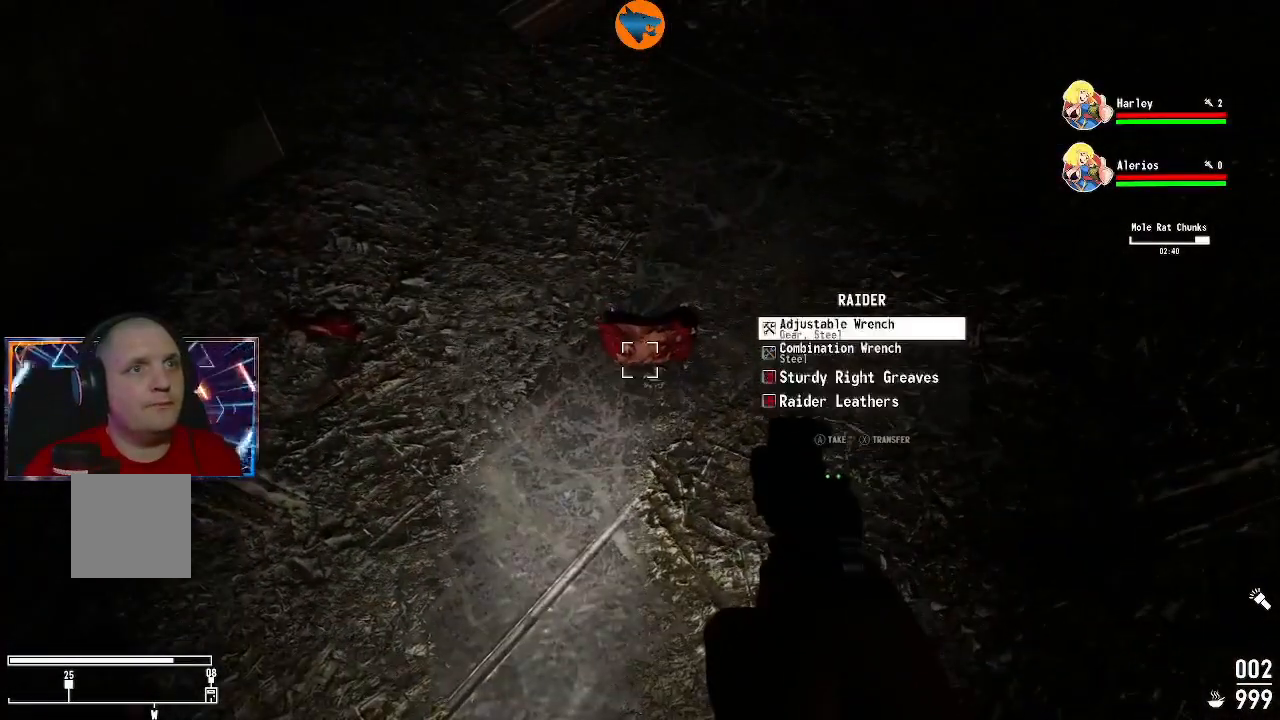
{"buttons": [], "left_stick": "center", "right_stick": "center", "events": [[67, "A", "down"], [133, "A", "up"], [233, "A", "down"], [267, "A", "up"], [367, "A", "down"], [467, "A", "up"]]}
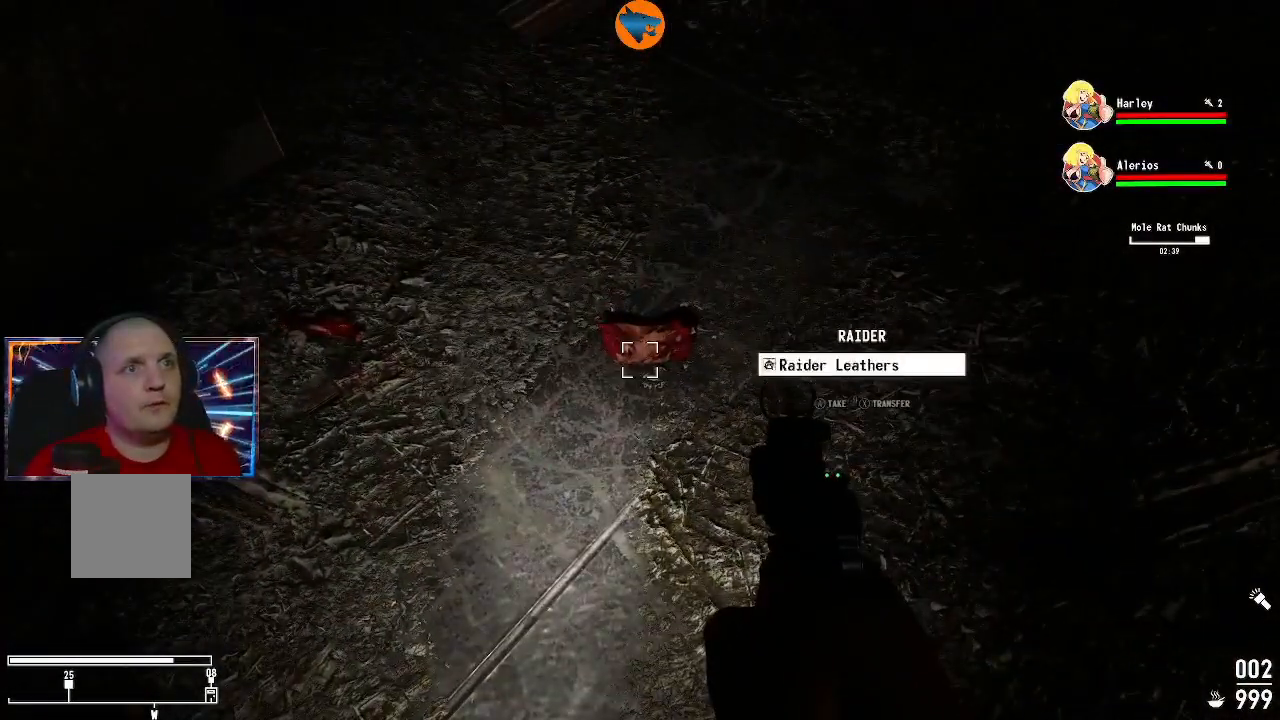
{"buttons": [], "left_stick": "center", "right_stick": "up-right", "events": [[133, "A", "down"], [233, "A", "up"], [467, "right_stick", "up-right"]]}
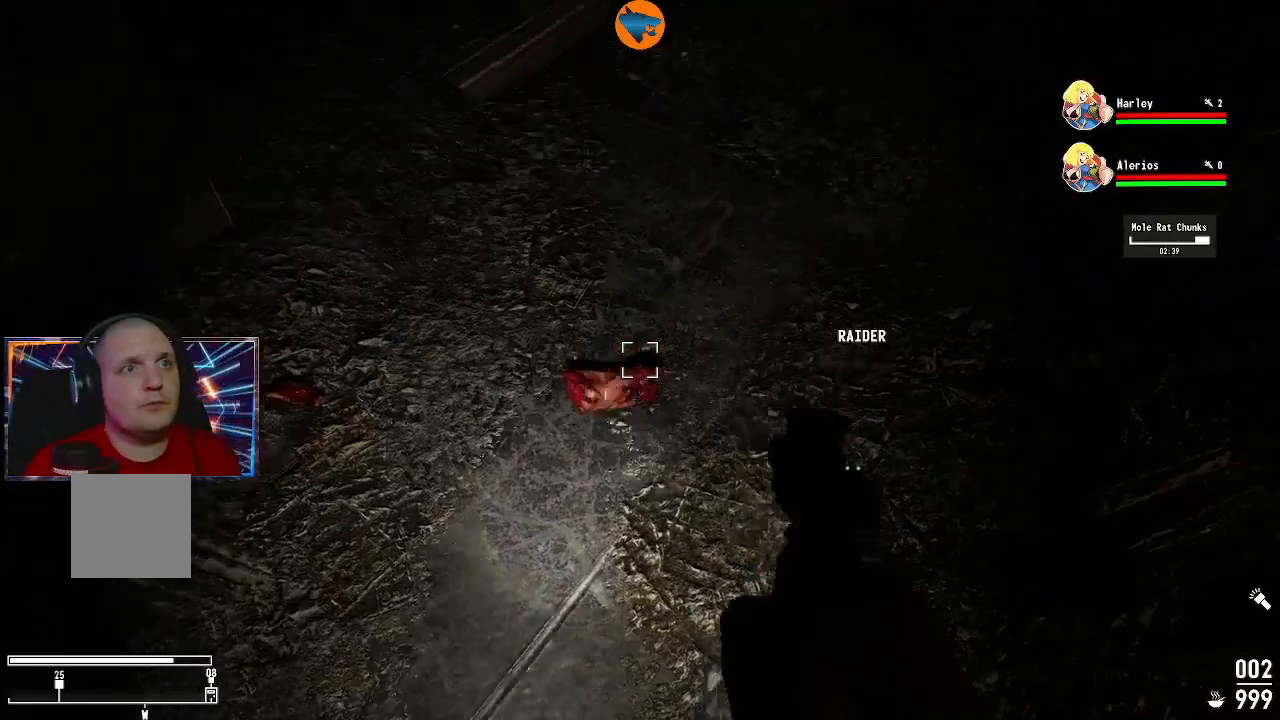
{"buttons": [], "left_stick": "right", "right_stick": "right", "events": [[167, "left_stick", "right"], [500, "right_stick", "right"]]}
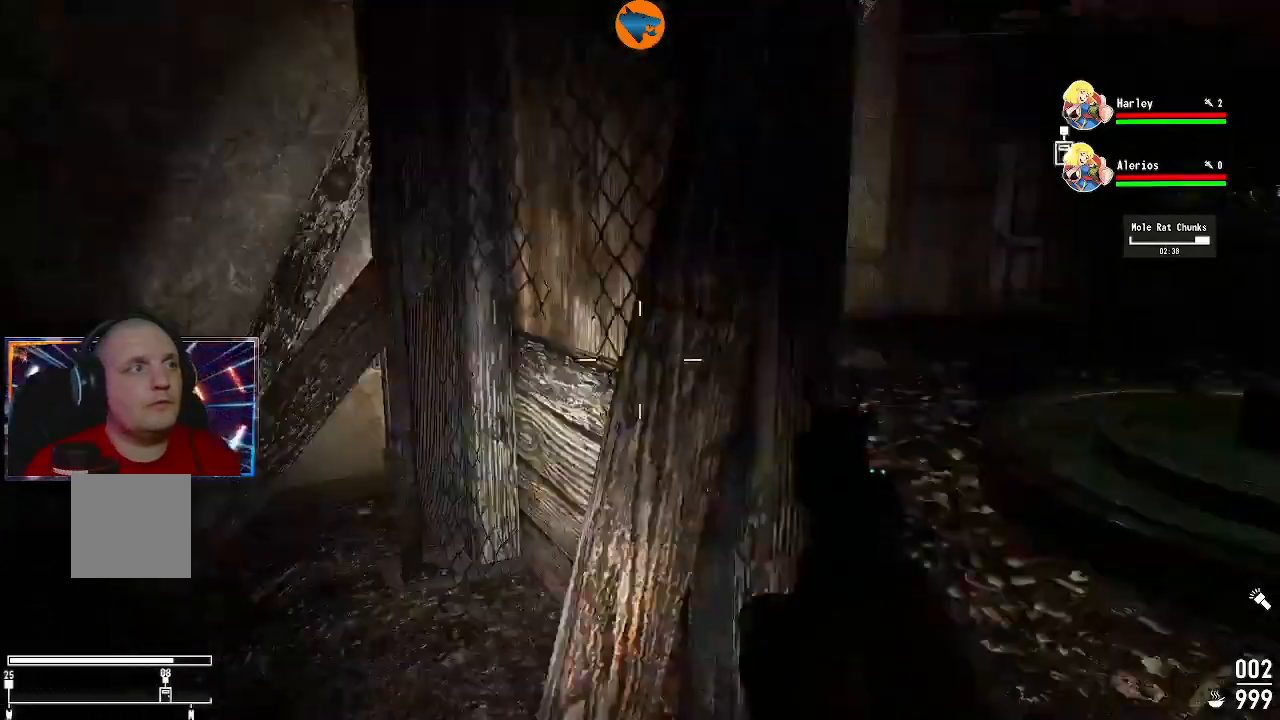
{"buttons": [], "left_stick": "up-right", "right_stick": "up-right", "events": [[33, "left_stick", "up-right"], [200, "right_stick", "center"], [433, "right_stick", "up-right"]]}
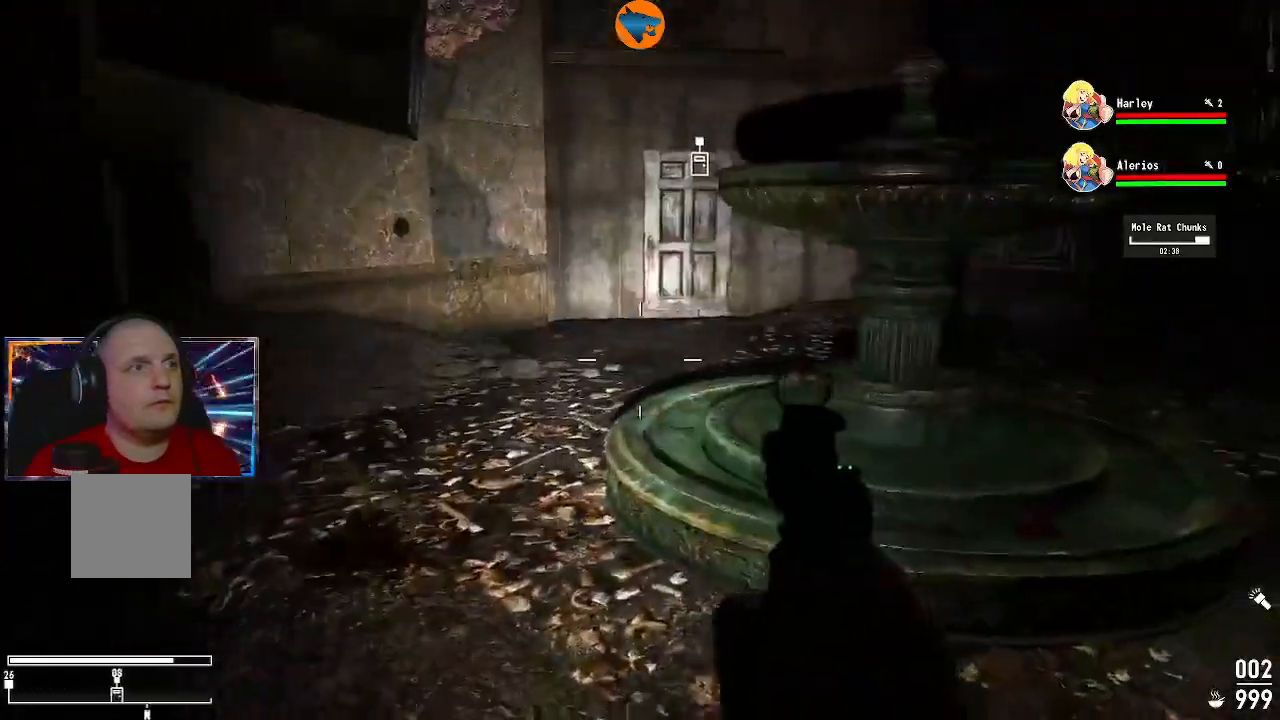
{"buttons": [], "left_stick": "center", "right_stick": "center", "events": [[67, "right_stick", "center"], [200, "right_stick", "right"], [367, "left_stick", "right"], [467, "left_stick", "center"], [467, "right_stick", "center"]]}
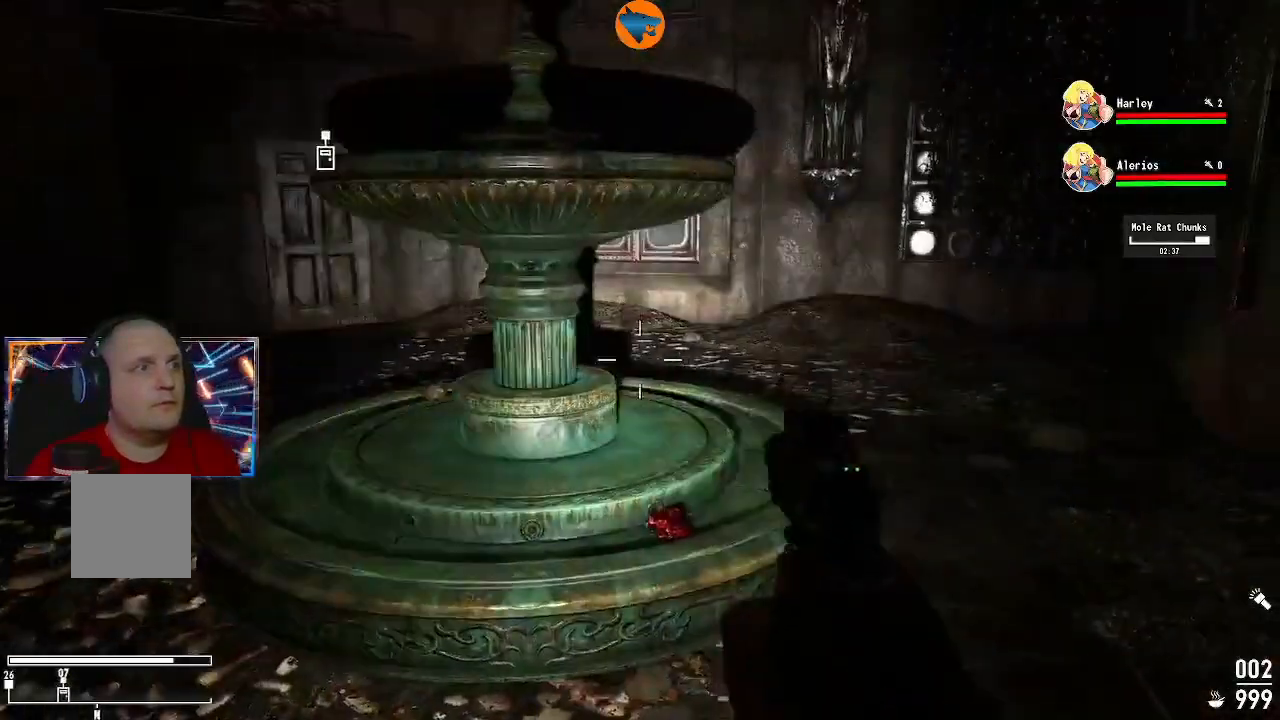
{"buttons": [], "left_stick": "up-right", "right_stick": "right", "events": [[33, "left_stick", "right"], [33, "right_stick", "right"], [467, "left_stick", "up-right"]]}
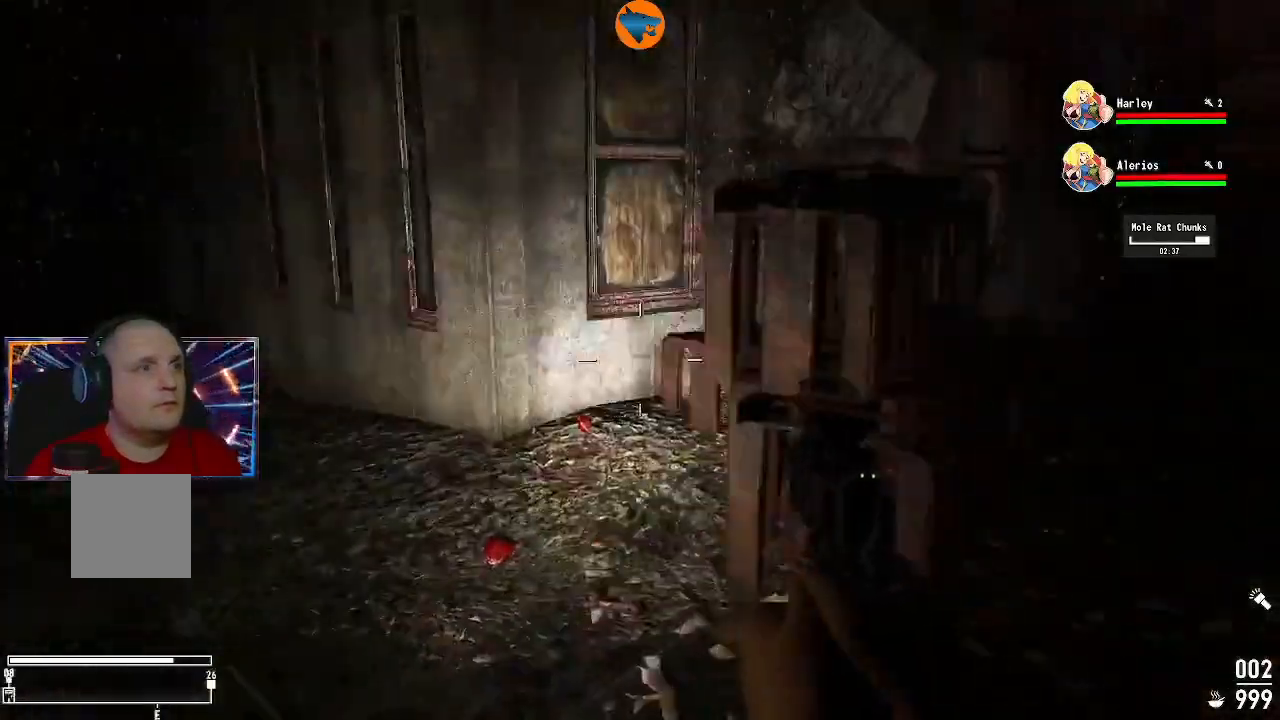
{"buttons": [], "left_stick": "up-left", "right_stick": "down-left", "events": [[33, "right_stick", "center"], [100, "right_stick", "left"], [167, "left_stick", "up-left"], [300, "right_stick", "down-left"]]}
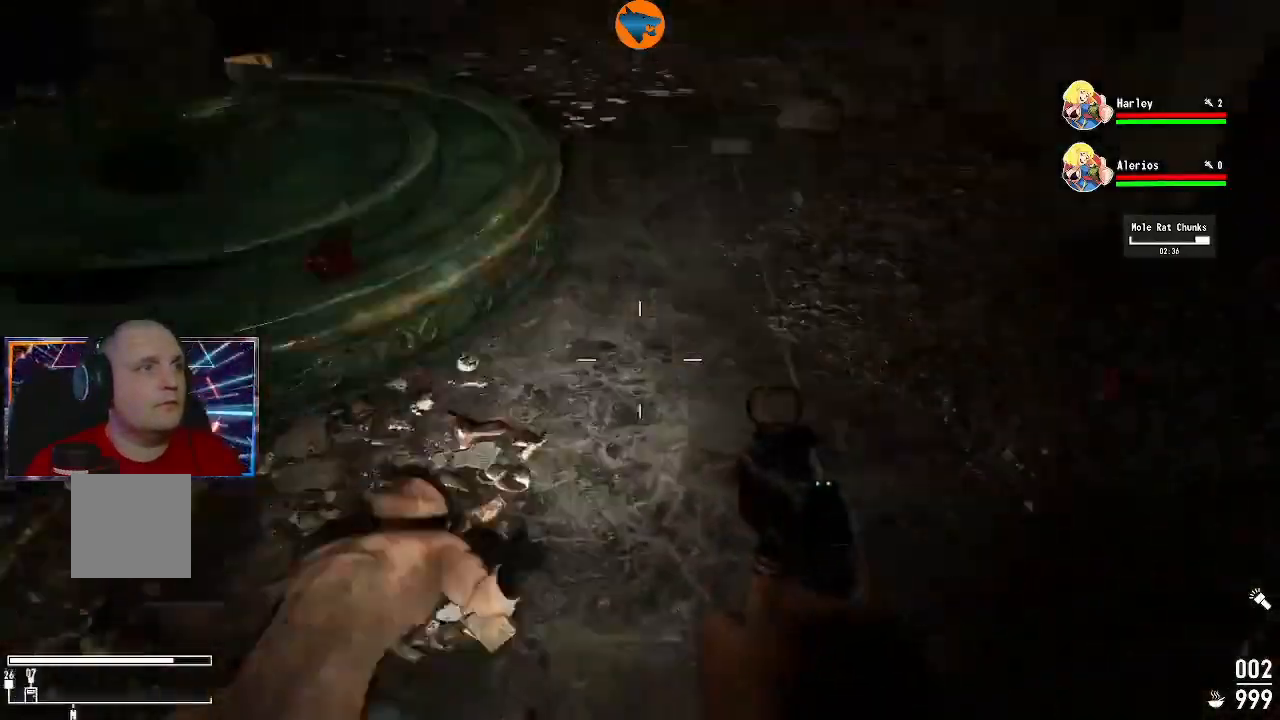
{"buttons": [], "left_stick": "up", "right_stick": "center", "events": [[33, "right_stick", "left"], [433, "left_stick", "up"], [433, "right_stick", "center"]]}
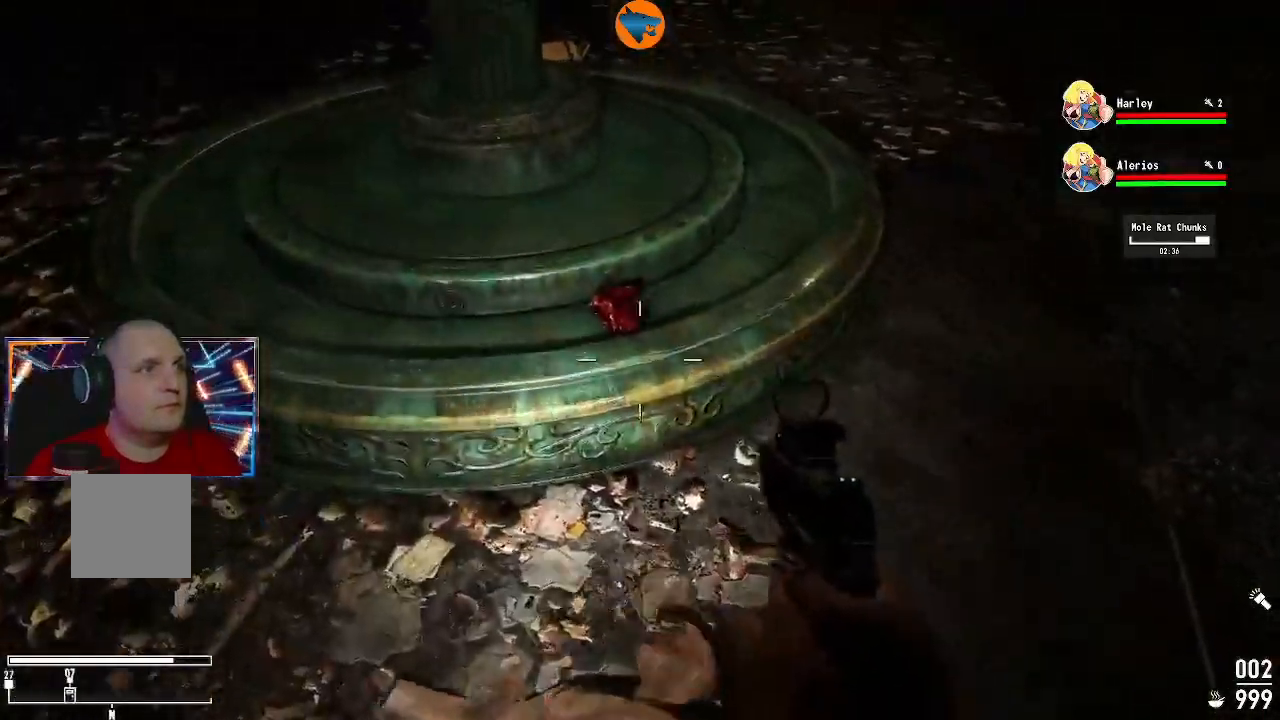
{"buttons": [], "left_stick": "center", "right_stick": "center", "events": [[500, "left_stick", "center"]]}
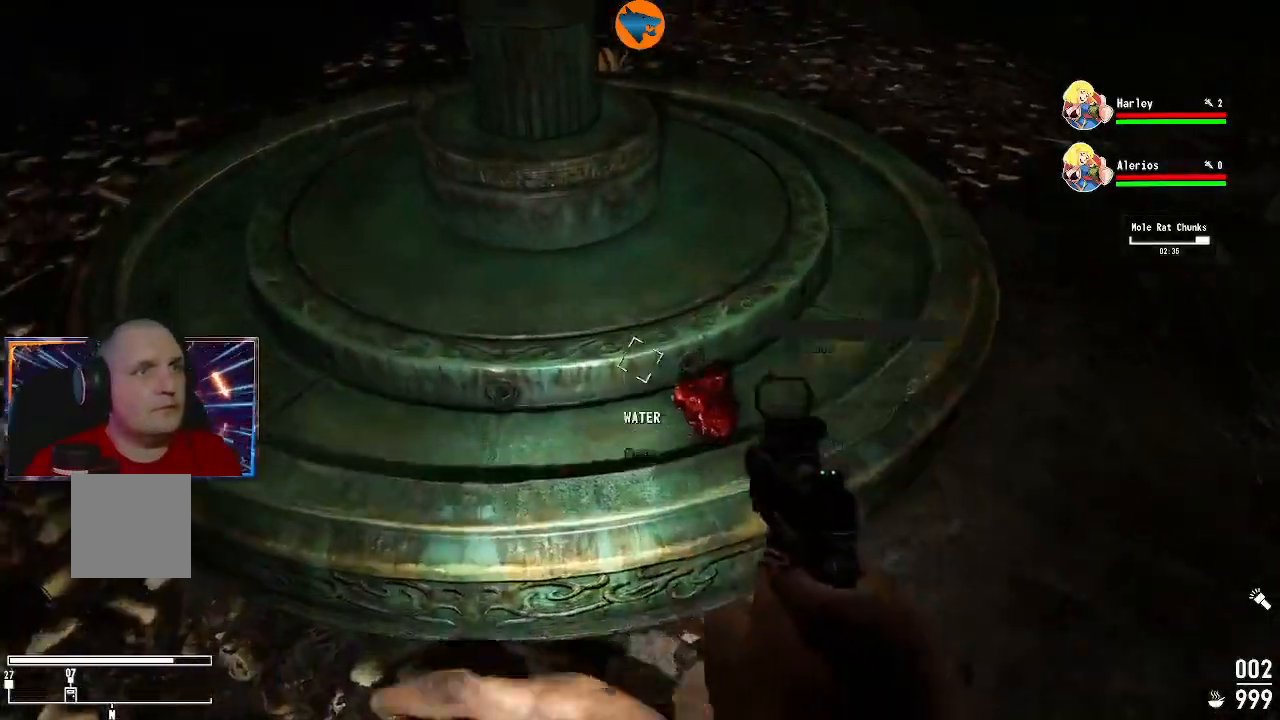
{"buttons": ["A"], "left_stick": "center", "right_stick": "center", "events": [[33, "left_stick", "down-right"], [167, "left_stick", "center"], [333, "A", "down"], [433, "A", "up"], [500, "A", "down"]]}
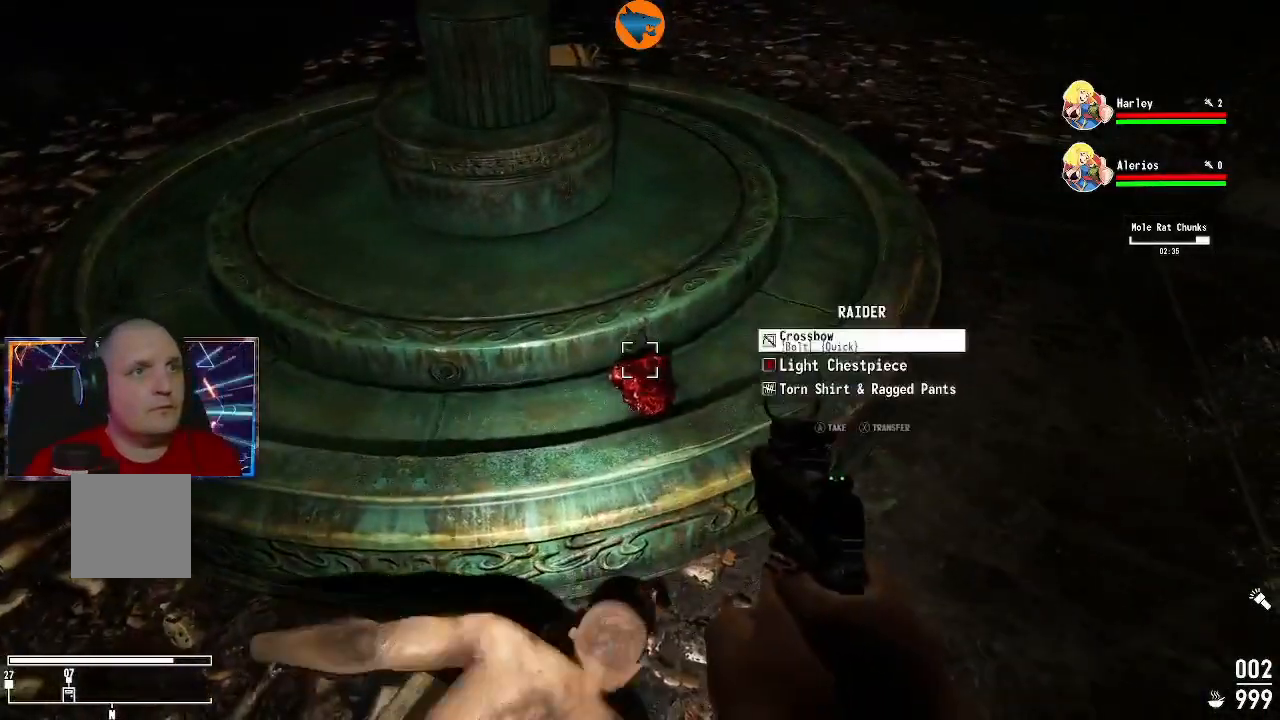
{"buttons": [], "left_stick": "center", "right_stick": "center", "events": [[67, "A", "up"], [133, "A", "down"], [233, "A", "up"], [300, "A", "down"], [367, "A", "up"]]}
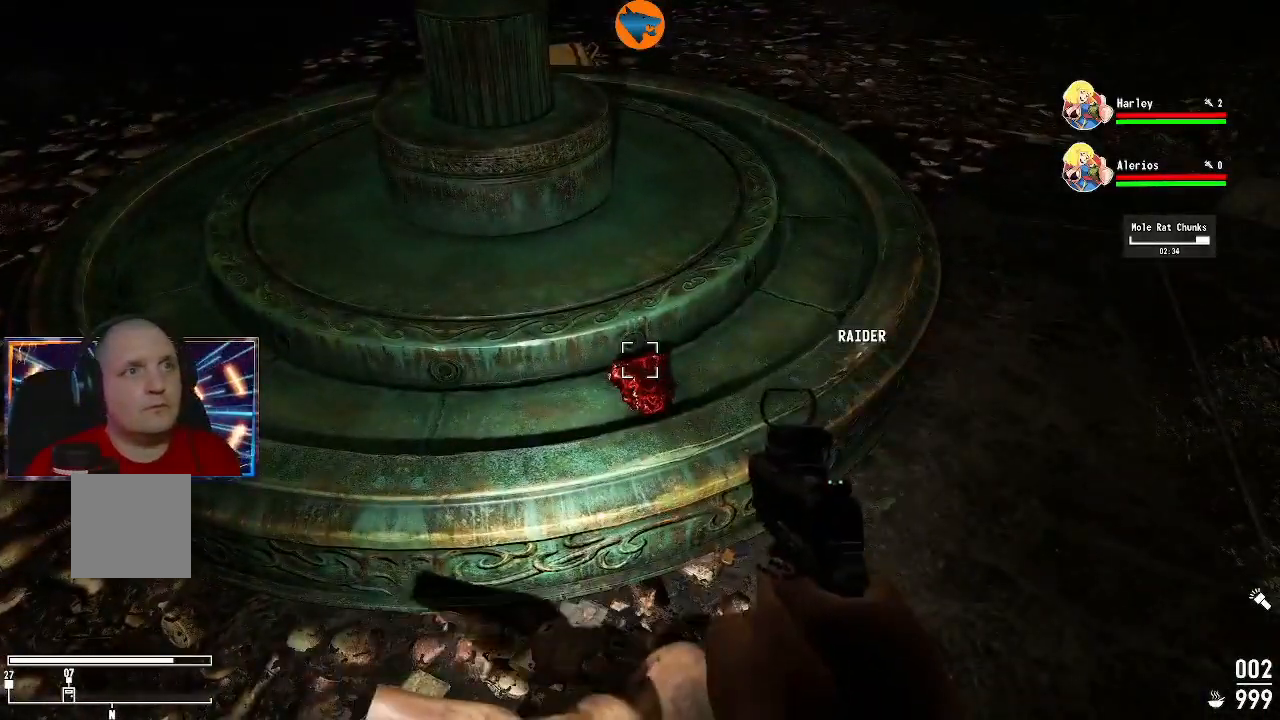
{"buttons": [], "left_stick": "right", "right_stick": "up-right", "events": [[167, "right_stick", "up-right"], [200, "left_stick", "right"]]}
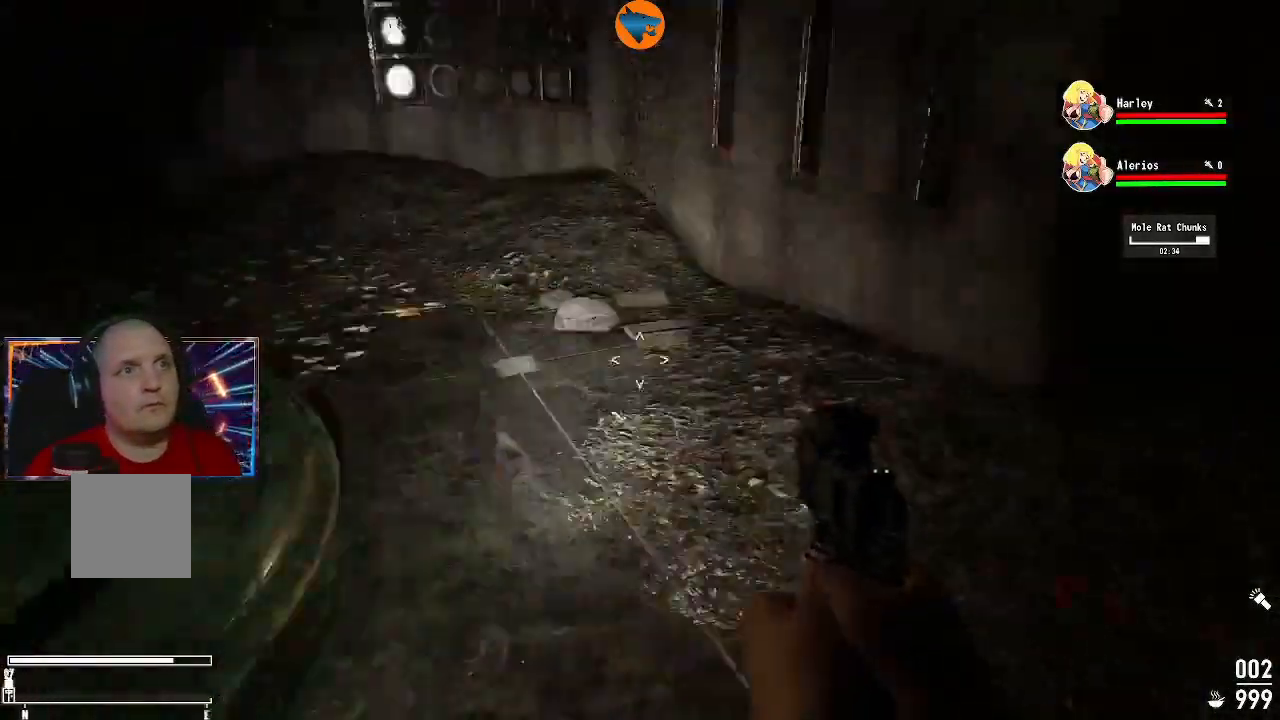
{"buttons": [], "left_stick": "up", "right_stick": "down-left", "events": [[33, "right_stick", "right"], [400, "right_stick", "down-left"], [433, "left_stick", "up"]]}
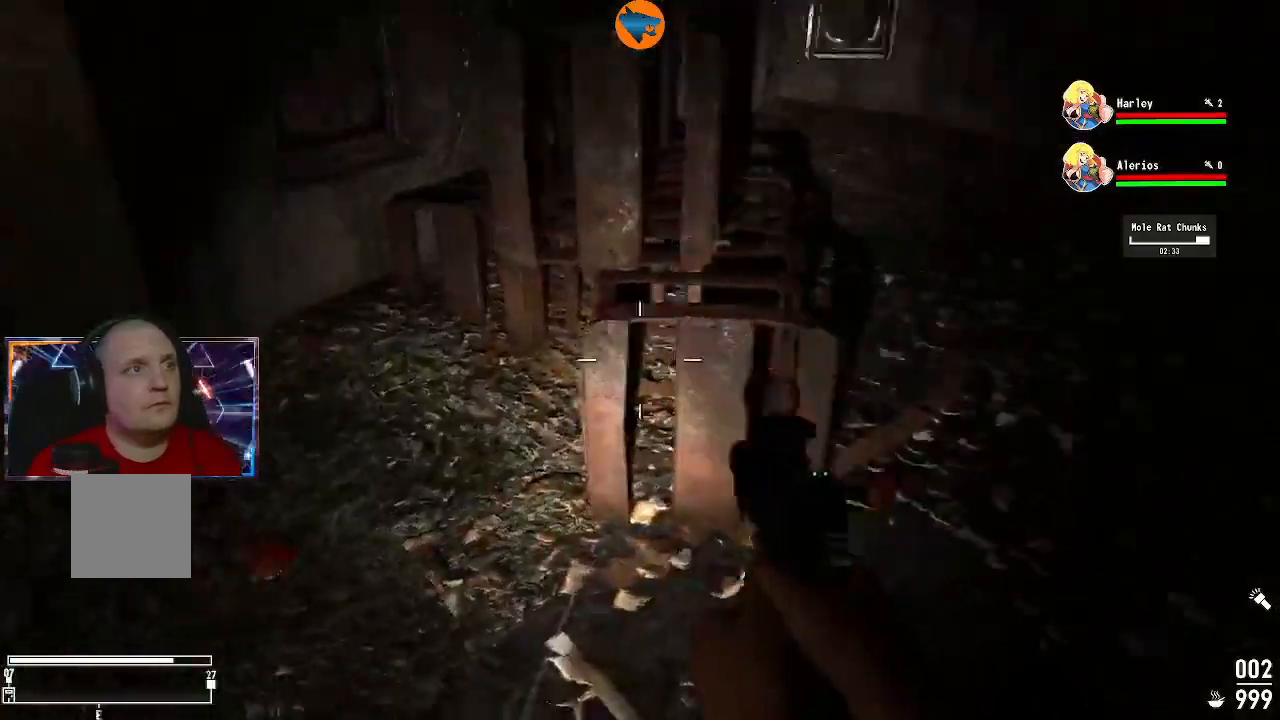
{"buttons": [], "left_stick": "up", "right_stick": "down-left", "events": [[267, "right_stick", "center"], [400, "right_stick", "down-left"]]}
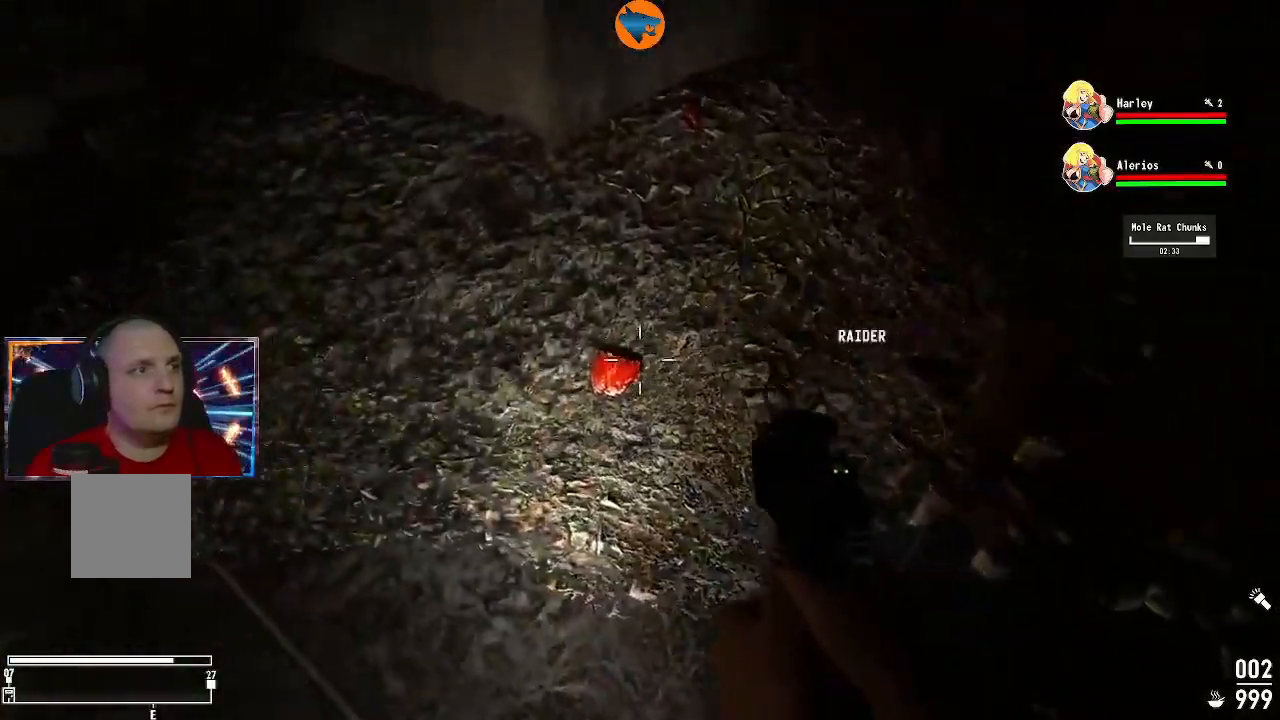
{"buttons": [], "left_stick": "right", "right_stick": "right", "events": [[133, "right_stick", "center"], [167, "left_stick", "center"], [267, "left_stick", "right"], [300, "right_stick", "down-right"], [400, "right_stick", "right"]]}
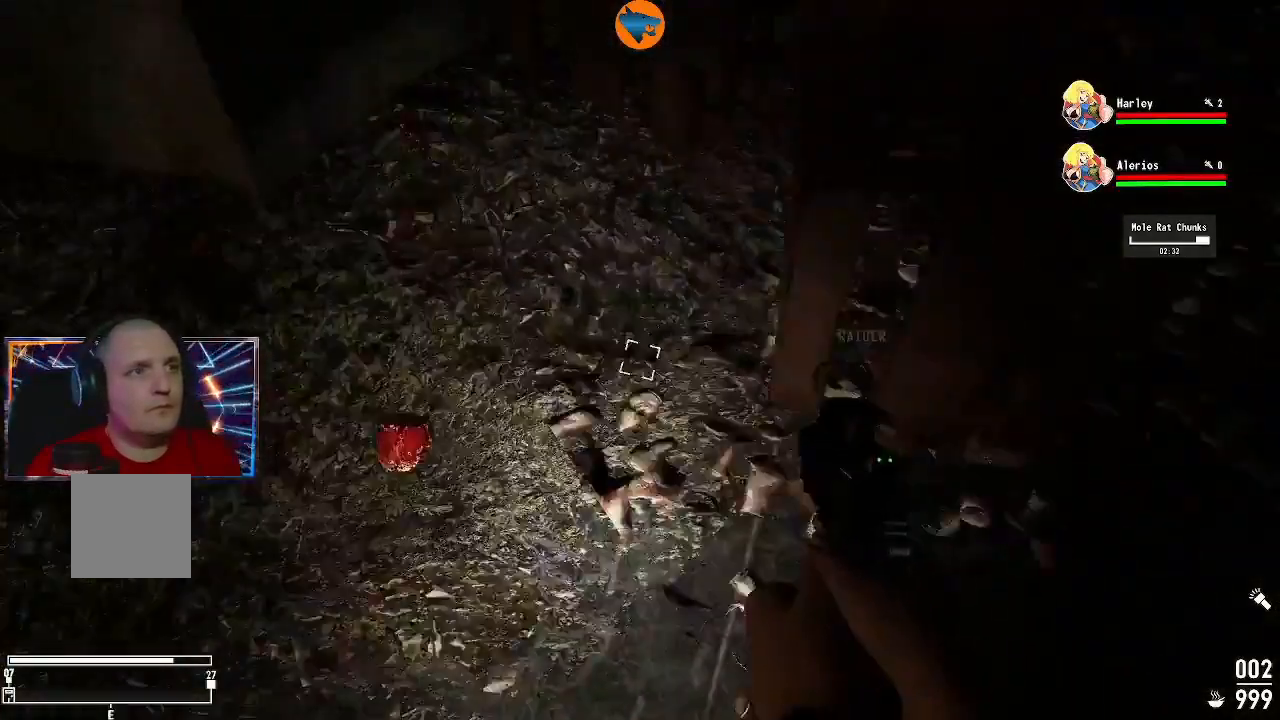
{"buttons": [], "left_stick": "up", "right_stick": "center", "events": [[133, "left_stick", "up-right"], [300, "left_stick", "up"], [467, "right_stick", "center"]]}
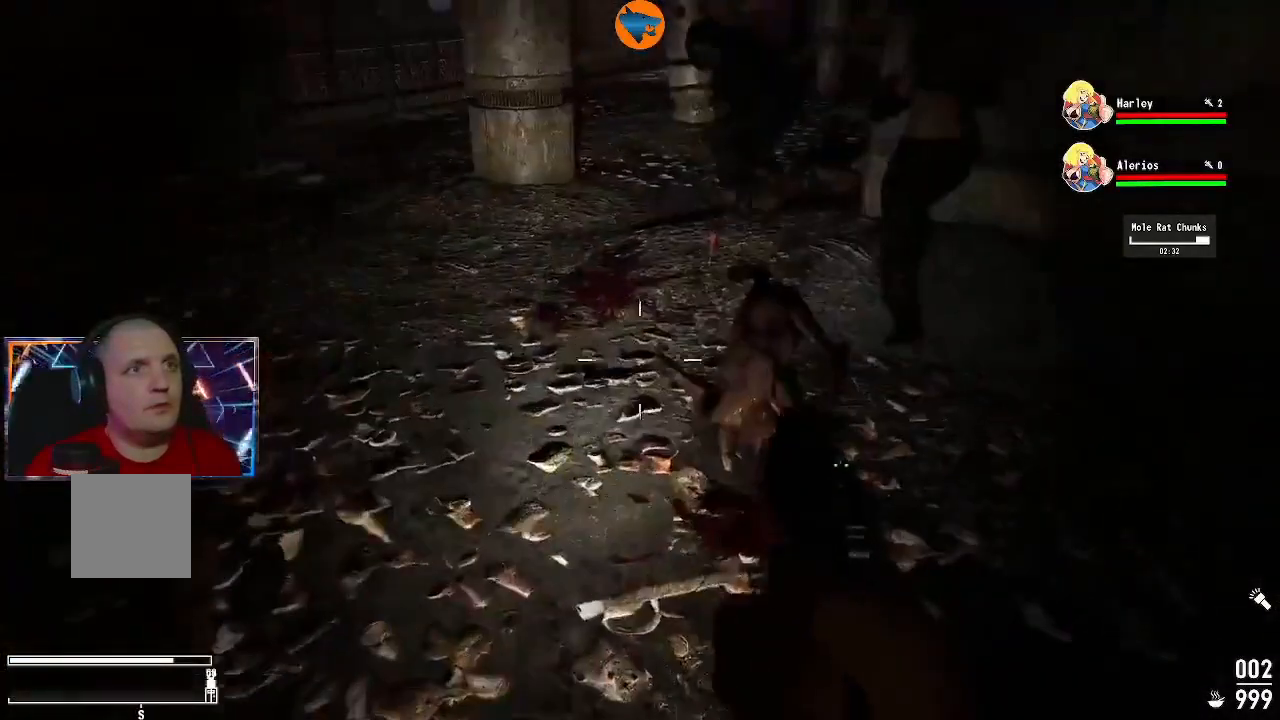
{"buttons": [], "left_stick": "up", "right_stick": "center", "events": [[200, "right_stick", "up-right"], [367, "right_stick", "center"]]}
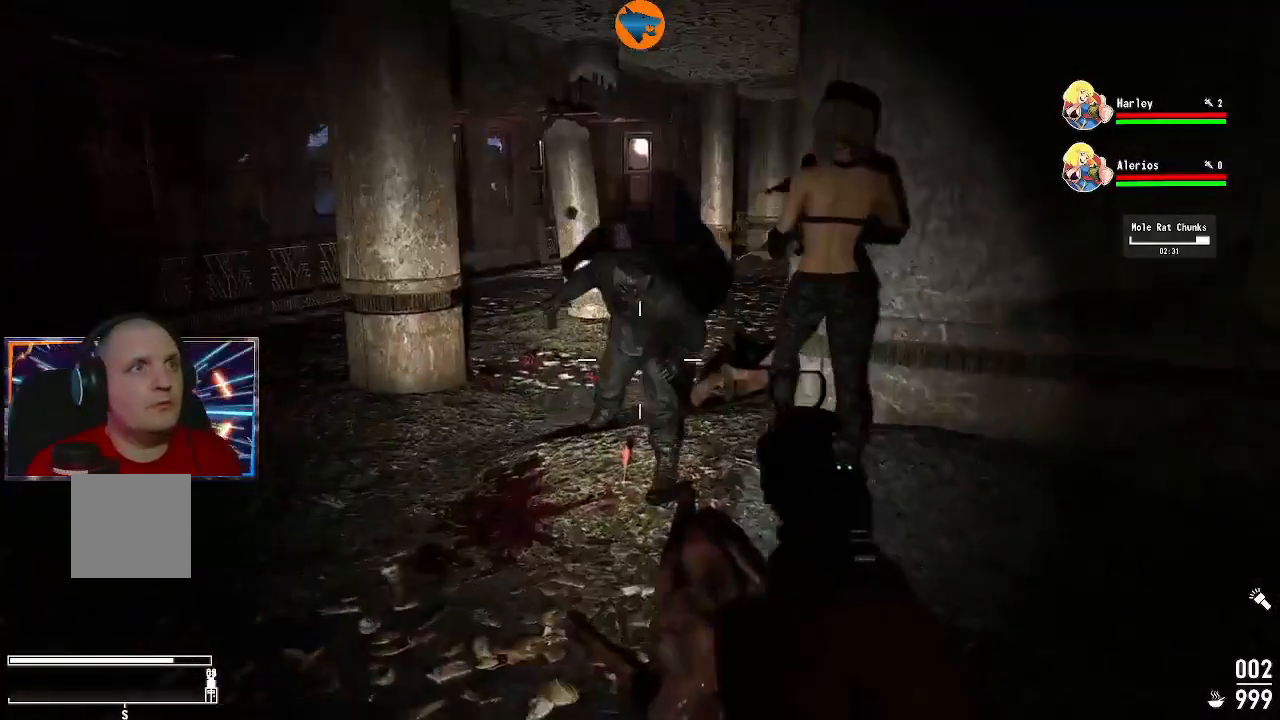
{"buttons": [], "left_stick": "center", "right_stick": "center", "events": [[333, "left_stick", "center"]]}
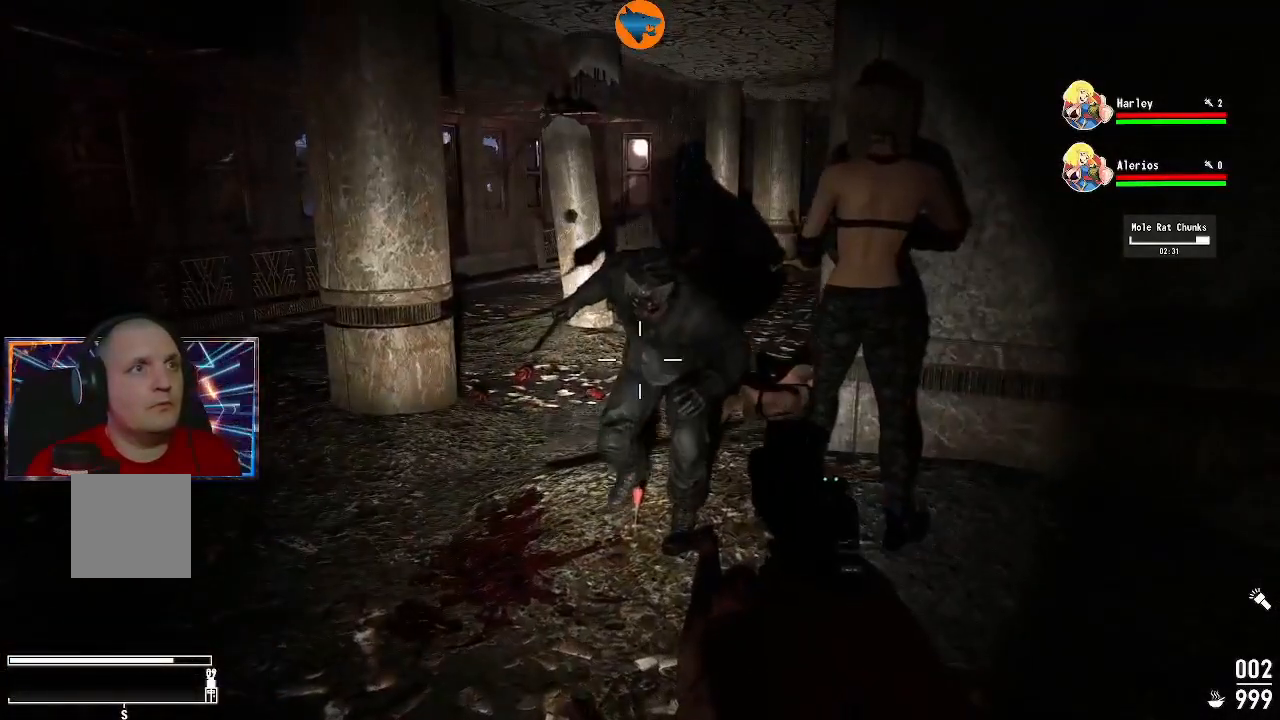
{"buttons": [], "left_stick": "up", "right_stick": "center", "events": [[333, "left_stick", "up"]]}
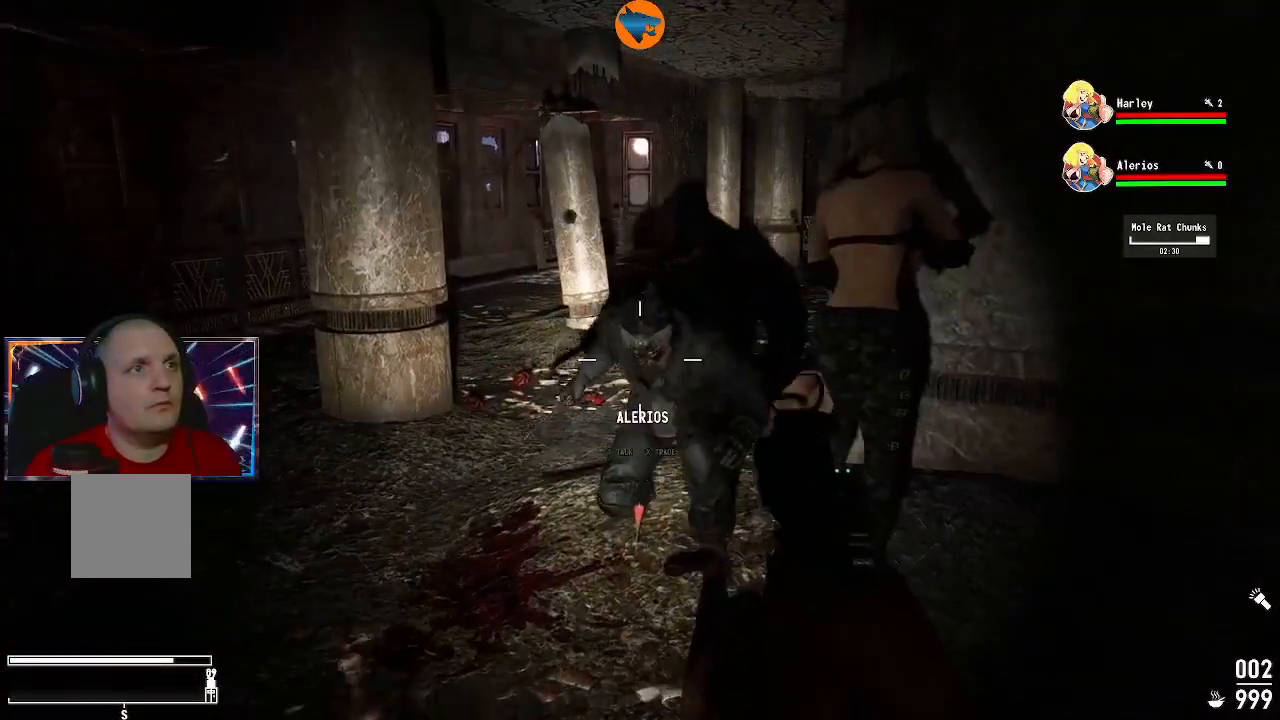
{"buttons": [], "left_stick": "center", "right_stick": "center", "events": [[133, "right_stick", "down"], [333, "right_stick", "center"], [467, "left_stick", "center"]]}
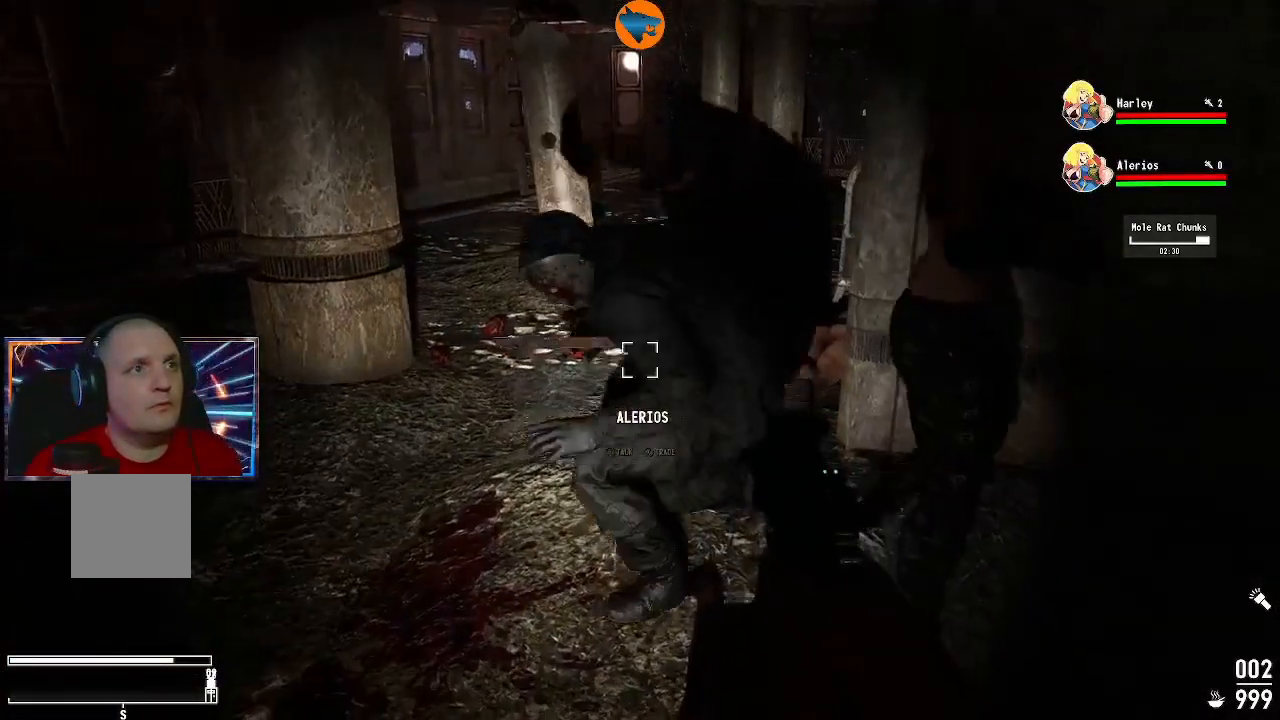
{"buttons": [], "left_stick": "center", "right_stick": "center", "events": [[100, "A", "down"], [167, "A", "up"]]}
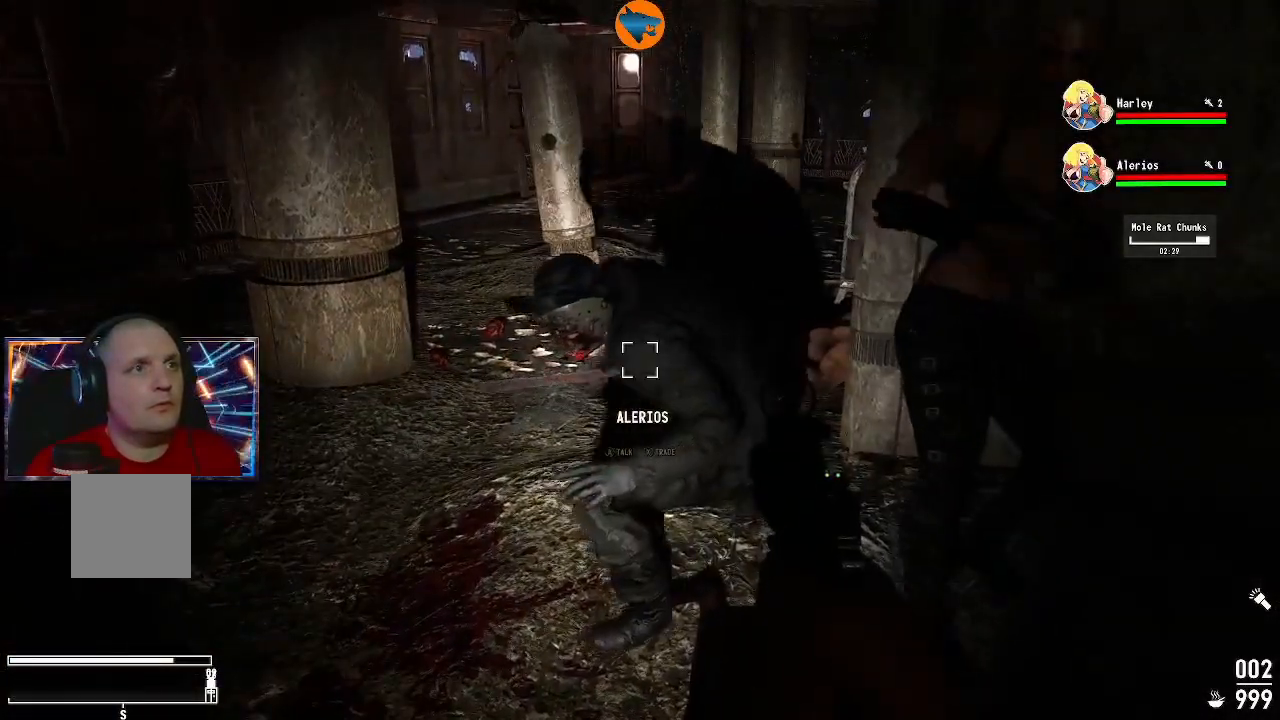
{"buttons": [], "left_stick": "center", "right_stick": "center", "events": []}